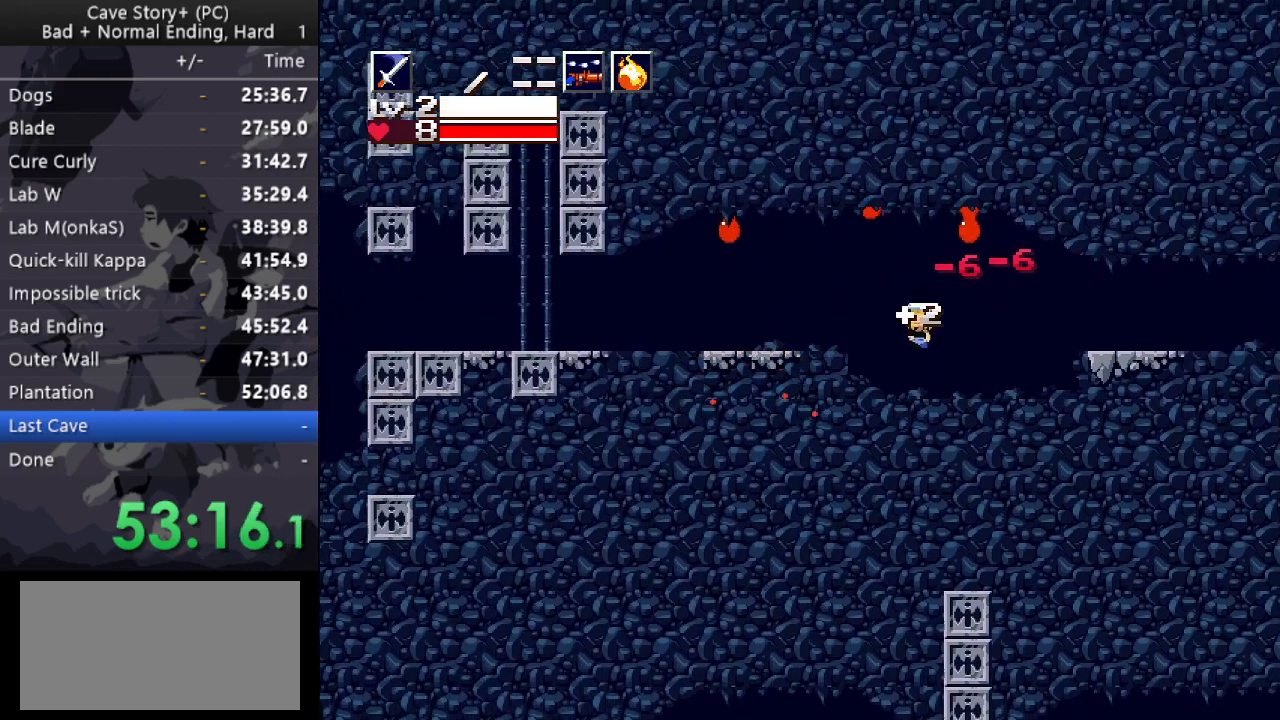
Gameplay with keyboard; each line is a JSON object with the keys held at the frame after it. "events" lists presses ("down") and releases ("up") of "a", "down", "left", "q", "right", "s", "up", "w", "x" and "z" between this image and that frame as [ms after this image, input, new state], when the widget could be followed in between. No other keys are recorded. Mouse input is not recorded.
{"keys": ["left", "z"], "events": [[17, "z", "up"], [117, "z", "down"], [150, "left", "up"], [150, "z", "up"], [300, "right", "down"], [400, "left", "down"], [433, "right", "up"], [483, "z", "down"]]}
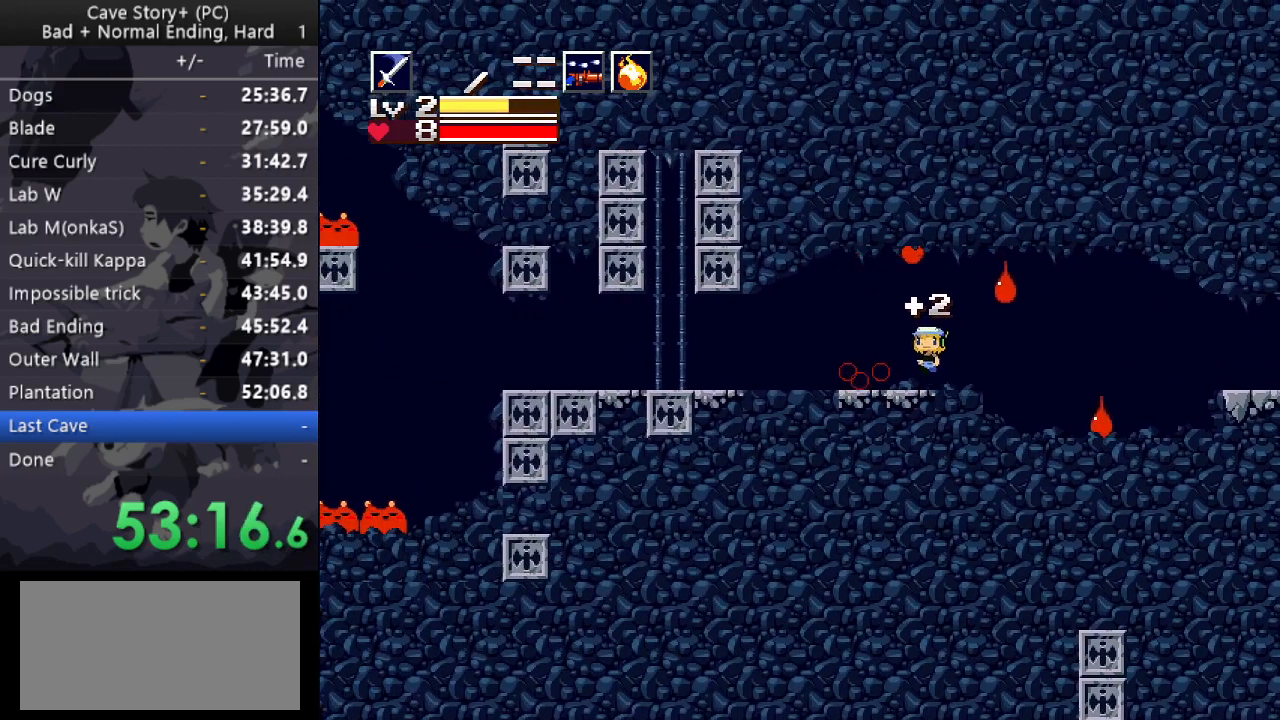
{"keys": ["left", "z"], "events": [[33, "z", "up"], [83, "z", "down"]]}
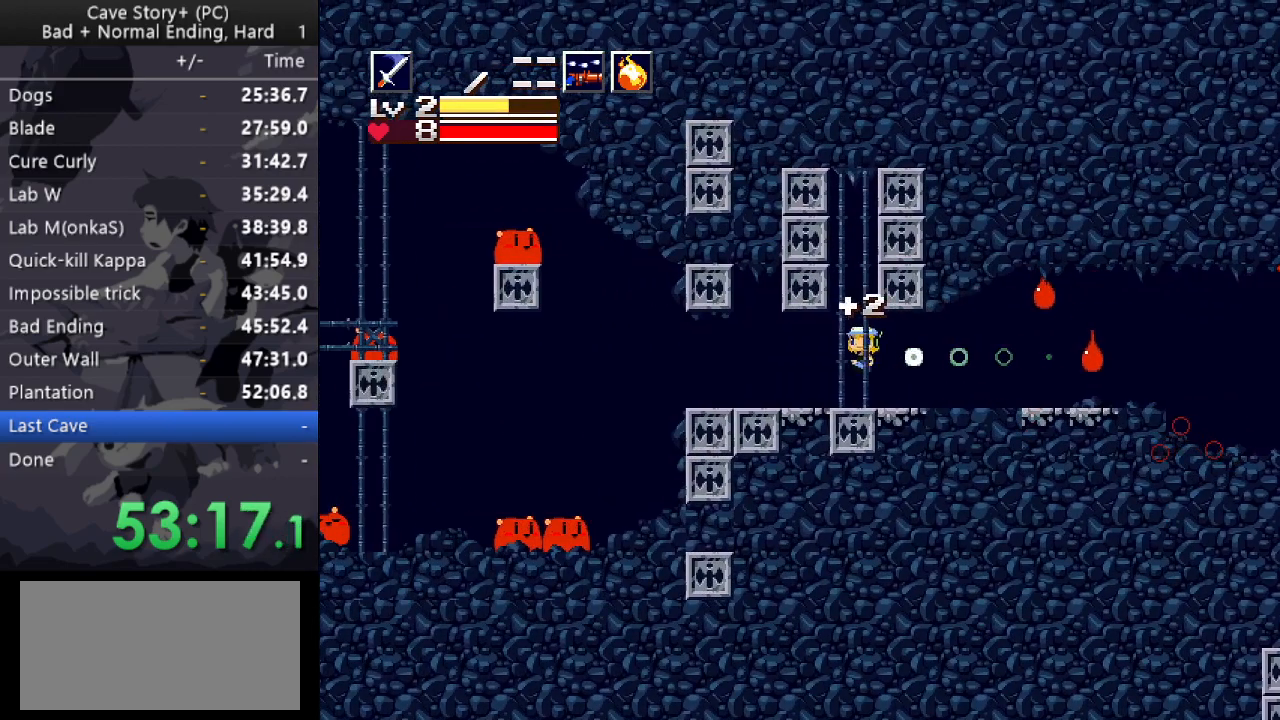
{"keys": ["left", "z"], "events": [[50, "z", "up"], [333, "z", "down"], [383, "z", "up"], [417, "z", "down"]]}
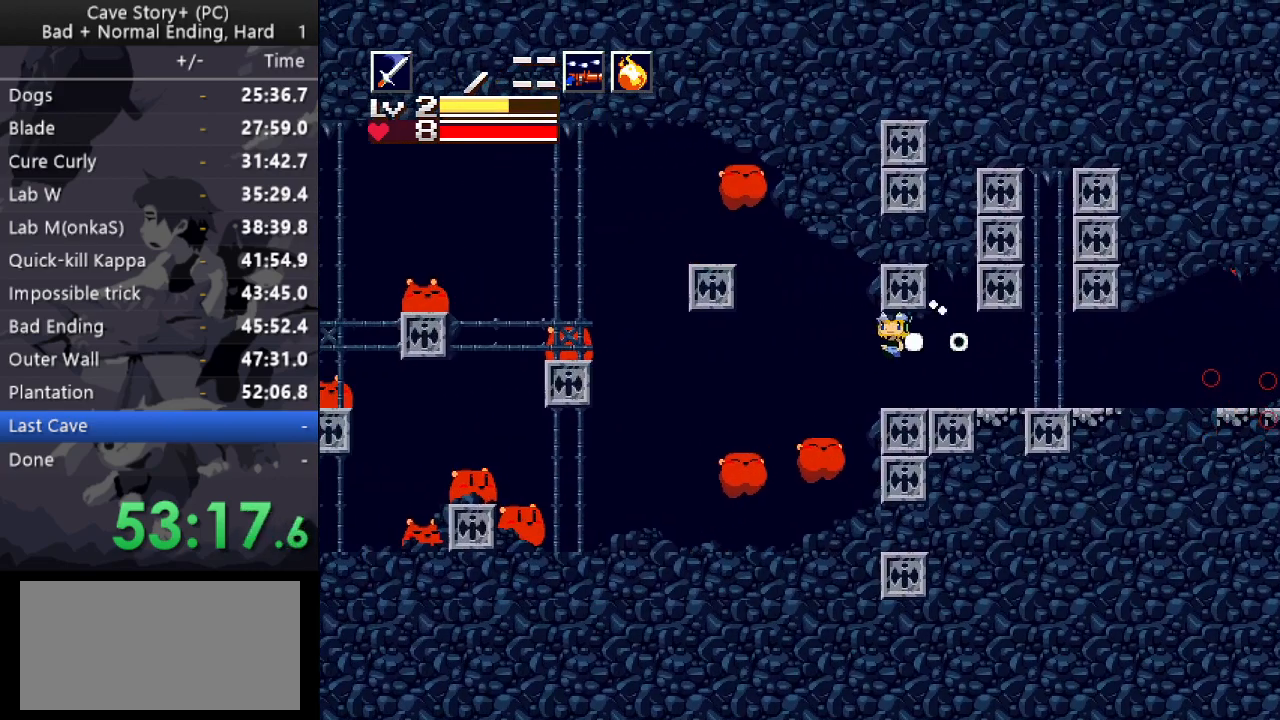
{"keys": ["left", "z"], "events": []}
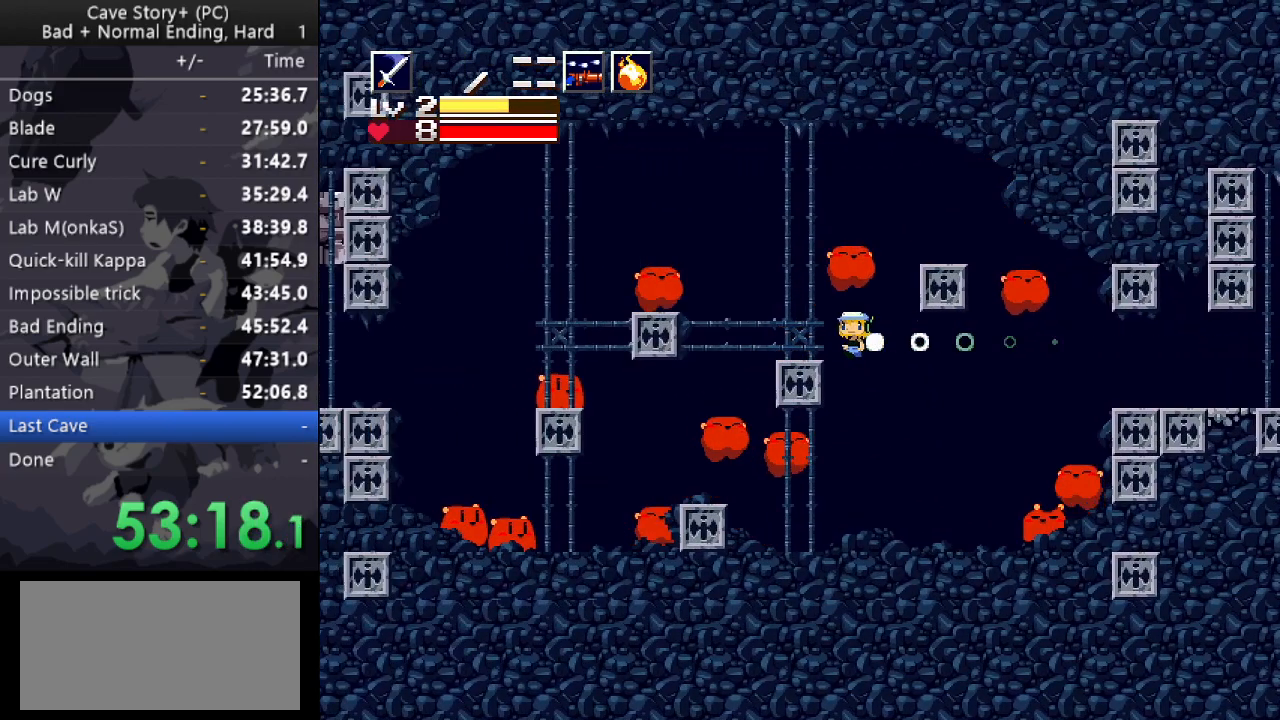
{"keys": ["left", "s"], "events": [[133, "z", "up"], [217, "z", "down"], [267, "z", "up"], [450, "s", "down"]]}
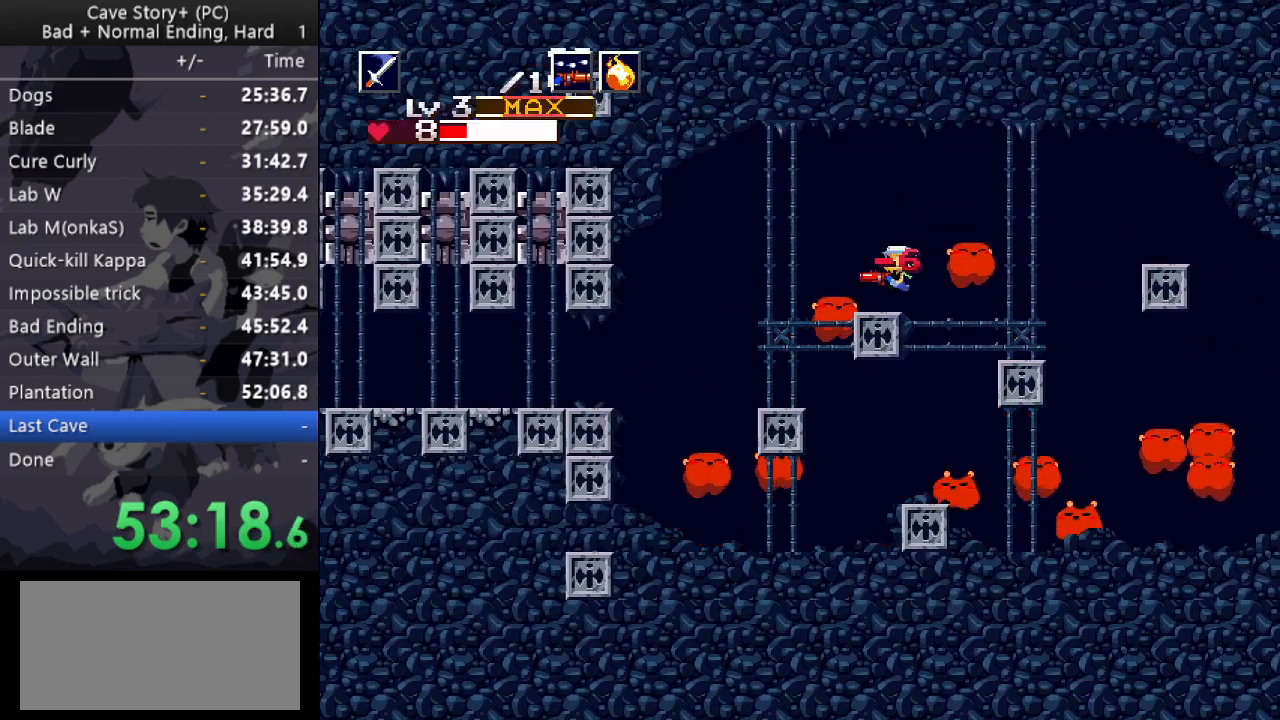
{"keys": ["left"], "events": [[33, "s", "up"], [133, "z", "down"], [283, "z", "up"], [367, "left", "up"], [467, "left", "down"]]}
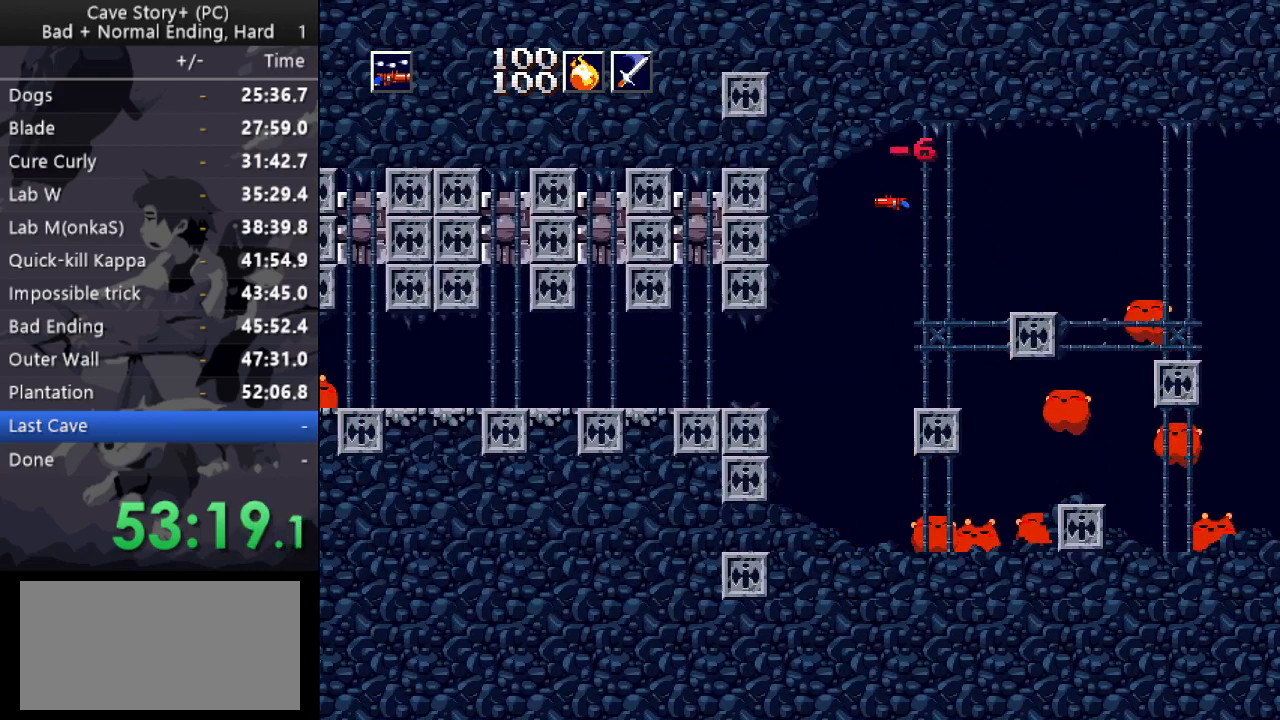
{"keys": ["left", "x", "z"], "events": [[483, "x", "down"], [483, "z", "down"]]}
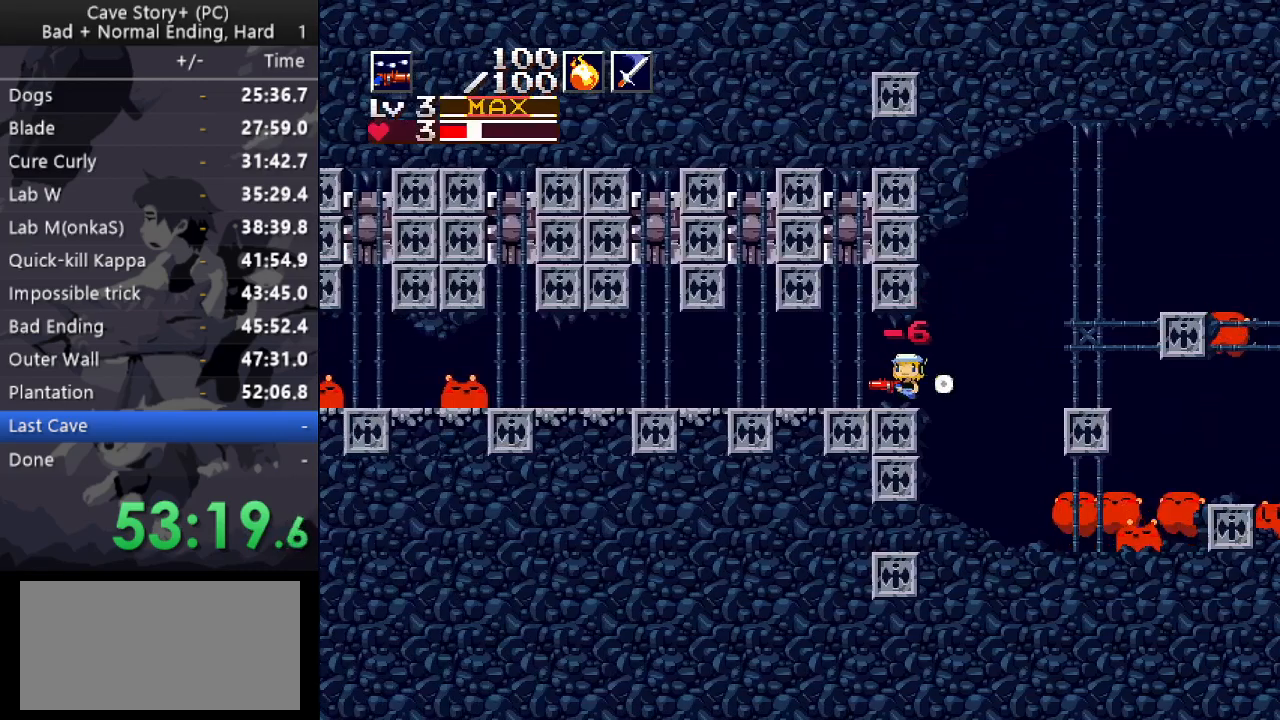
{"keys": ["left", "x", "z"], "events": []}
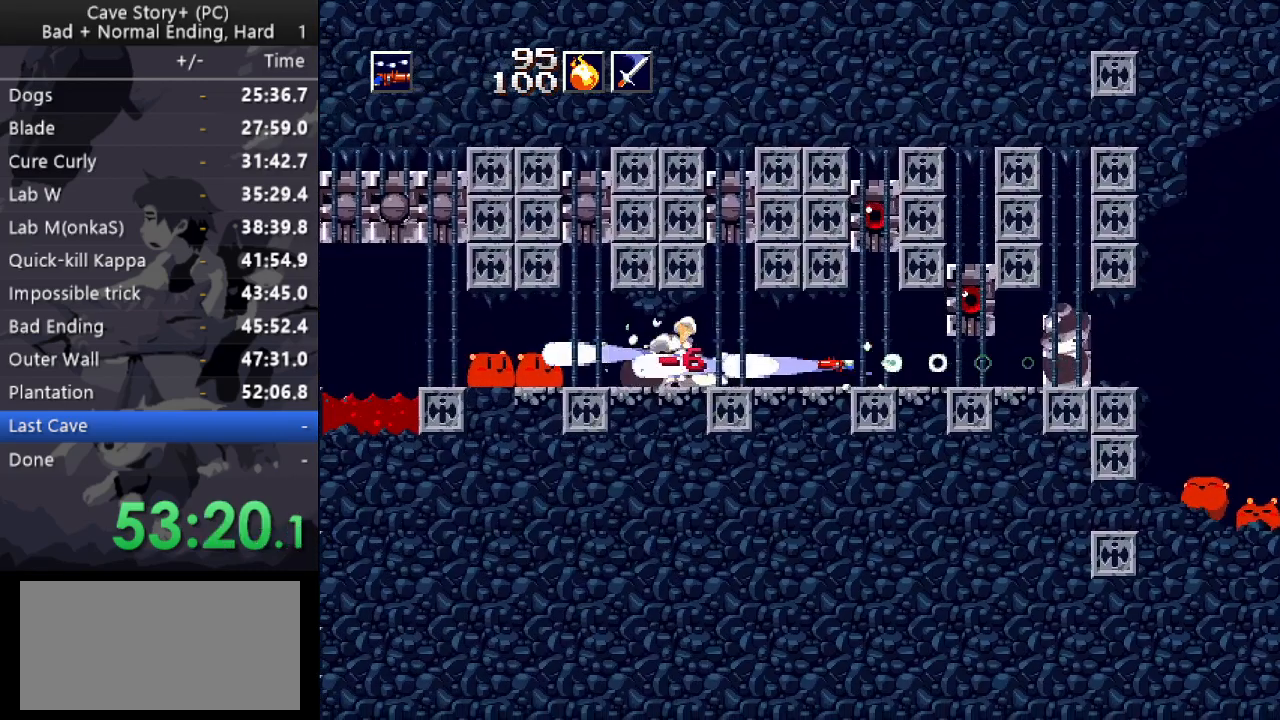
{"keys": ["left", "x"], "events": [[383, "z", "up"]]}
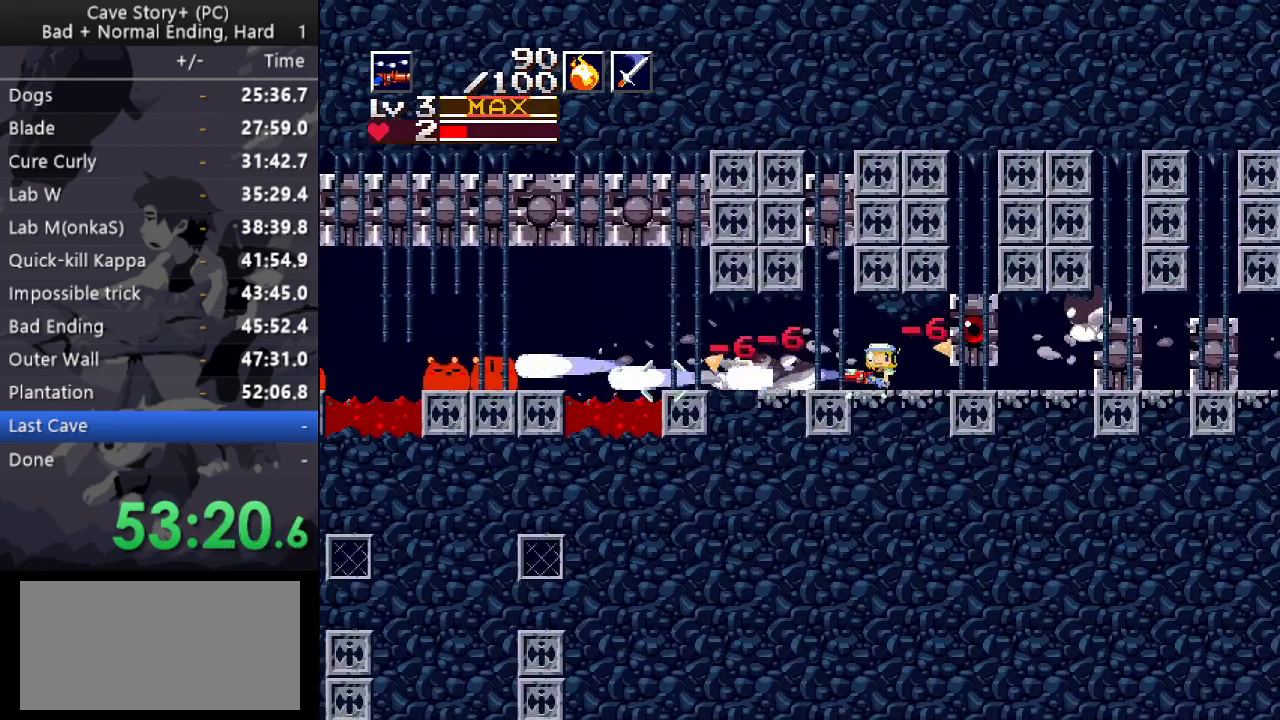
{"keys": ["left", "x", "z"], "events": [[350, "z", "down"], [400, "z", "up"], [483, "z", "down"]]}
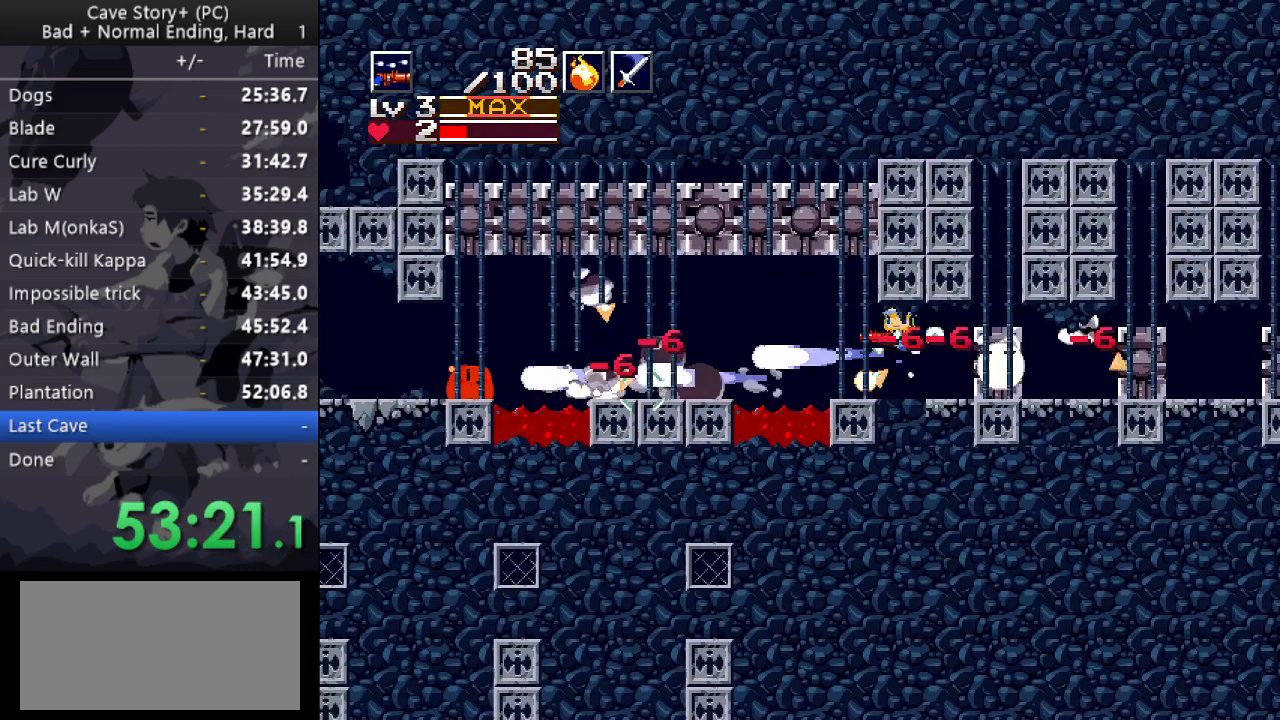
{"keys": ["left", "x", "z"], "events": []}
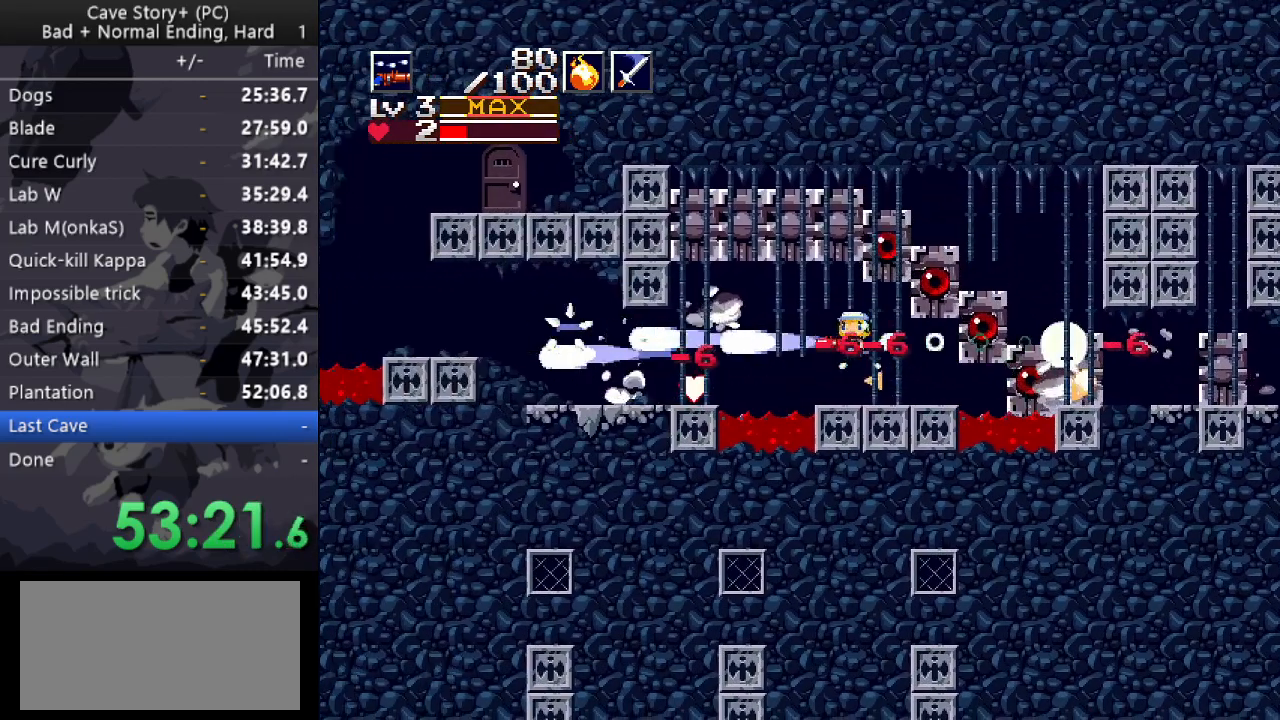
{"keys": ["a", "left"], "events": [[333, "z", "up"], [367, "x", "up"], [433, "a", "down"]]}
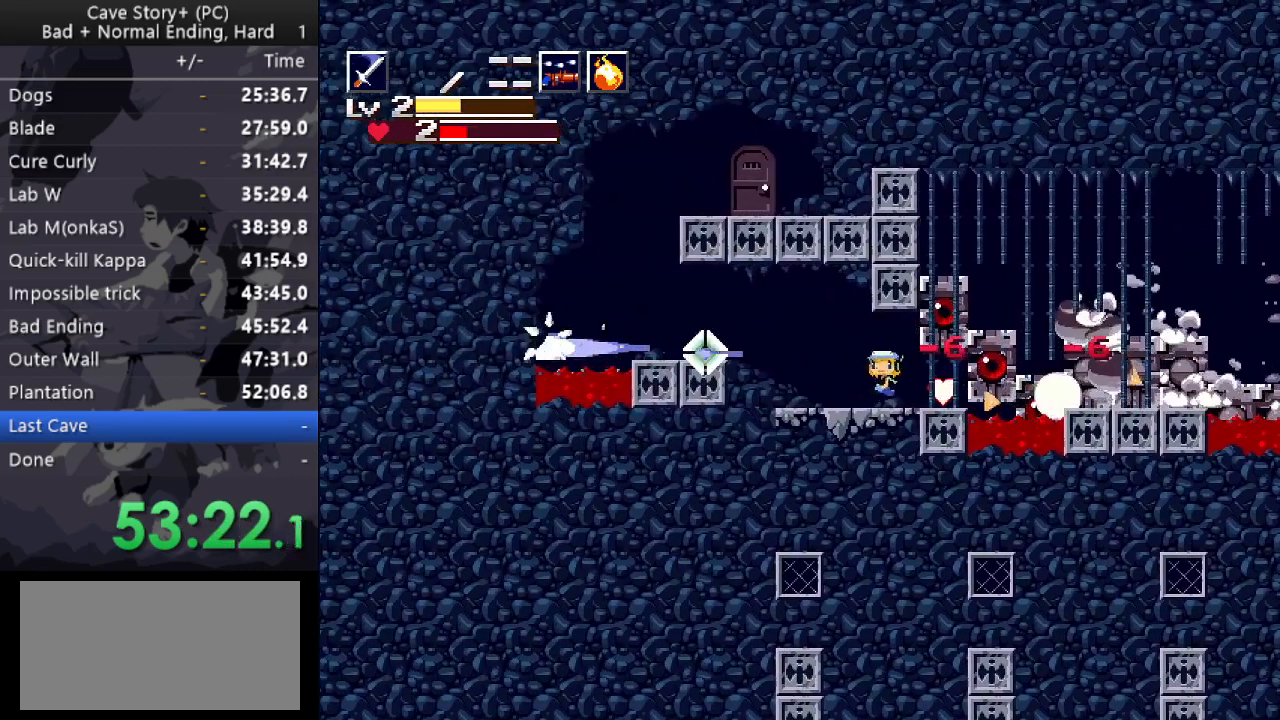
{"keys": [], "events": [[17, "a", "up"], [117, "z", "down"], [200, "left", "up"], [250, "z", "up"], [300, "x", "down"], [400, "x", "up"], [450, "x", "down"], [483, "x", "up"]]}
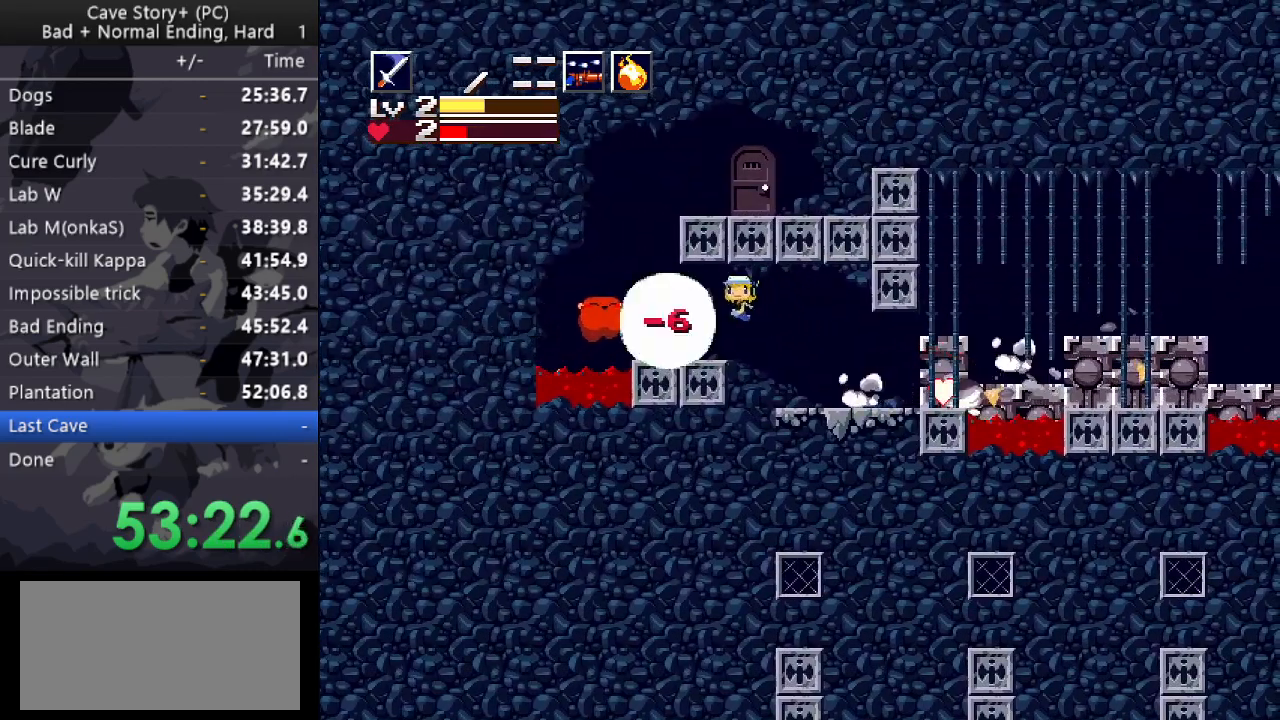
{"keys": ["z"], "events": [[33, "s", "down"], [133, "s", "up"], [167, "left", "down"], [317, "z", "down"], [367, "left", "up"], [417, "z", "up"], [450, "z", "down"]]}
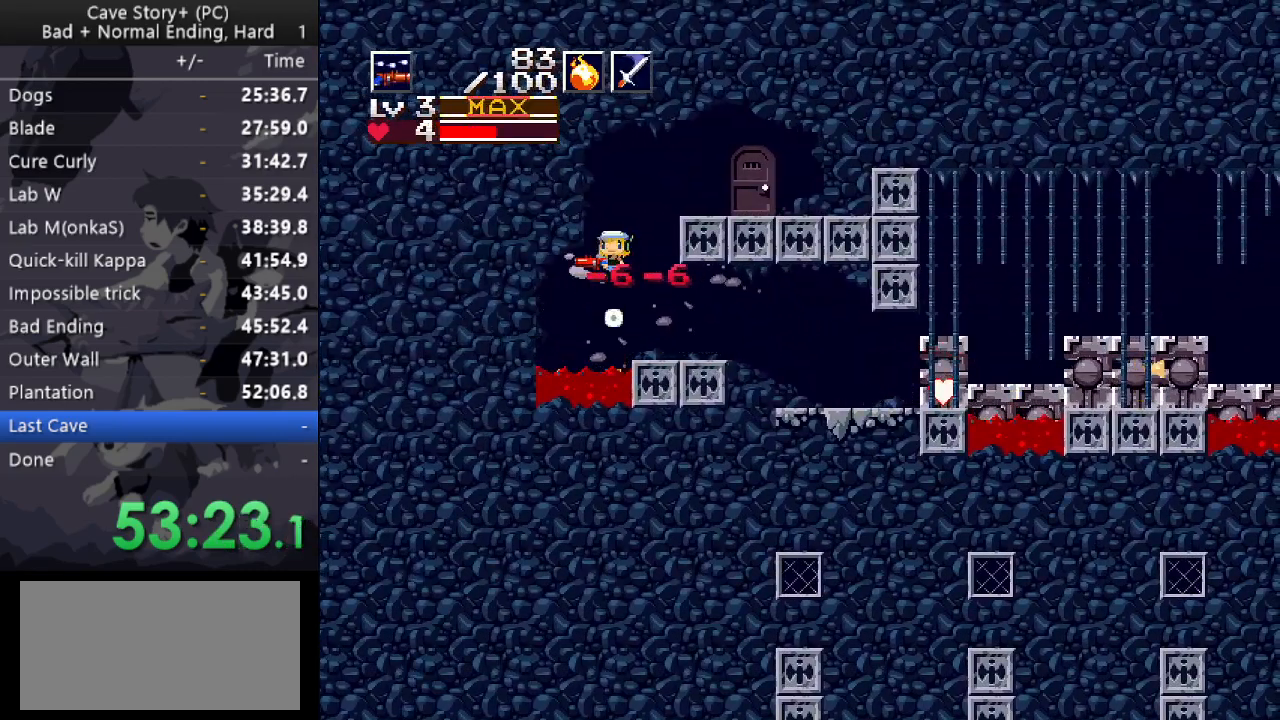
{"keys": ["down"], "events": [[50, "right", "down"], [150, "z", "up"], [183, "z", "down"], [333, "z", "up"], [433, "right", "up"], [467, "down", "down"]]}
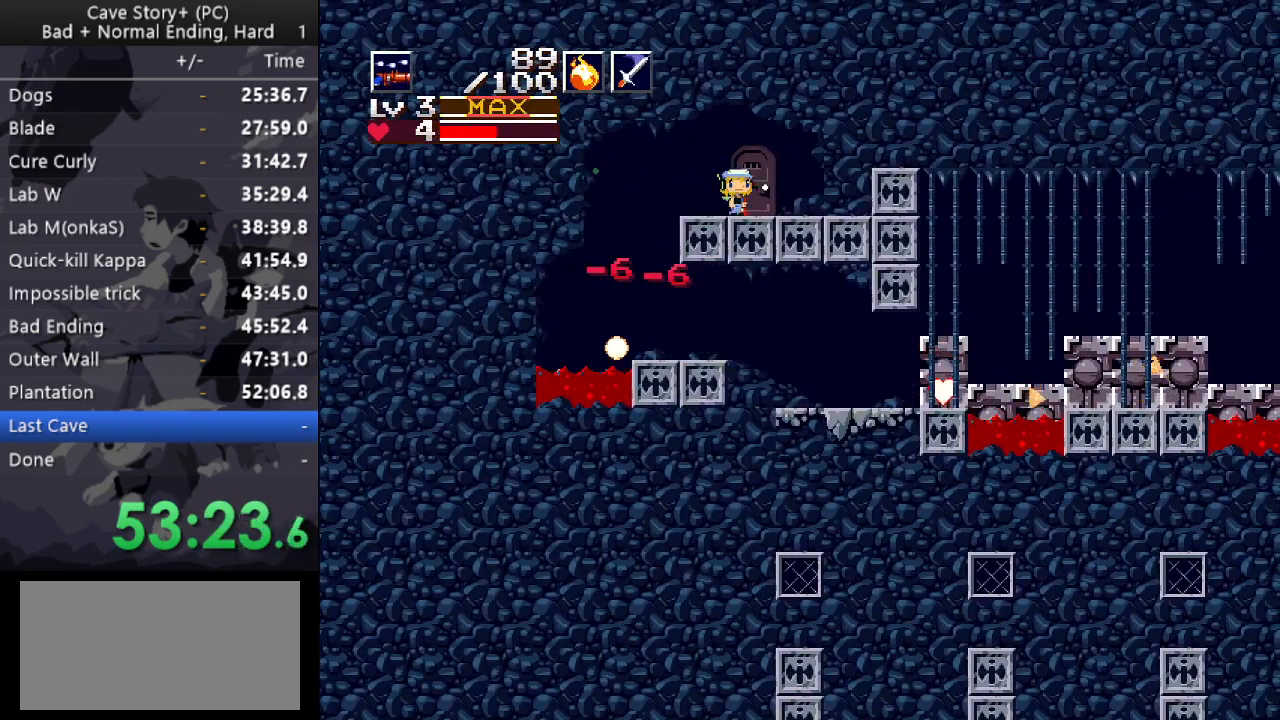
{"keys": ["left"], "events": [[200, "down", "up"], [350, "down", "down"], [450, "left", "down"], [483, "down", "up"]]}
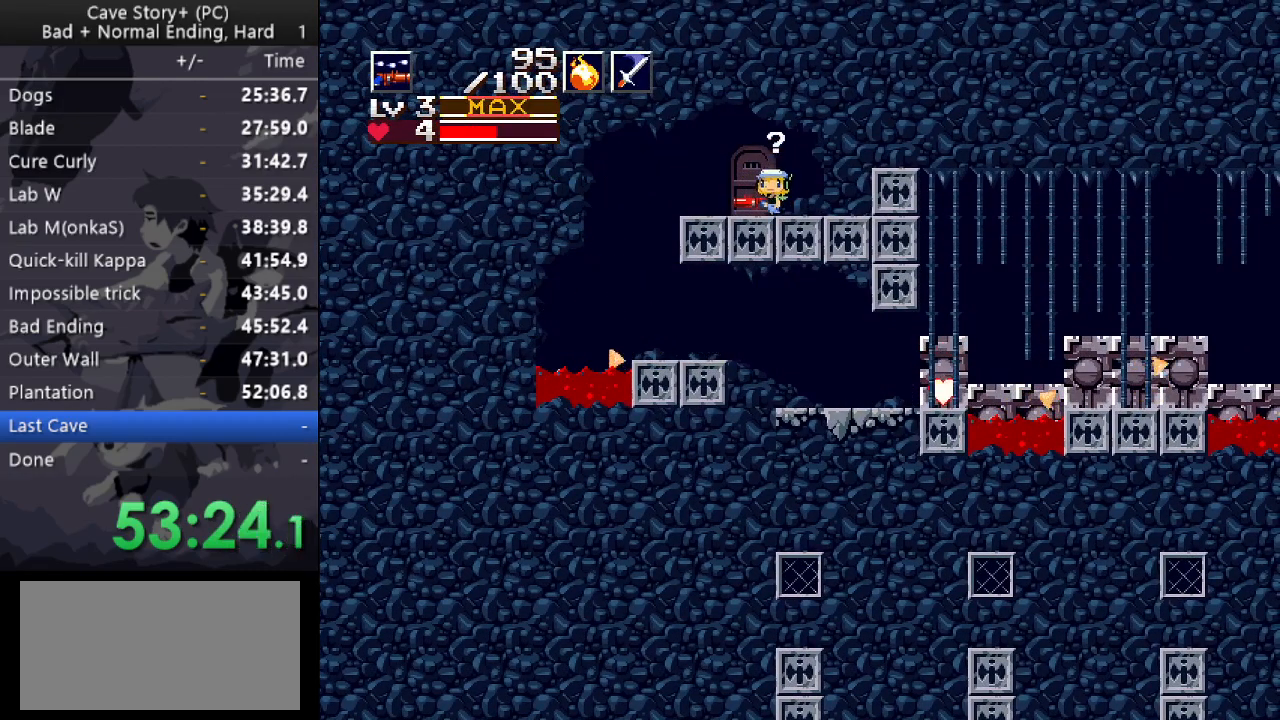
{"keys": ["left"], "events": [[217, "left", "up"], [317, "left", "down"]]}
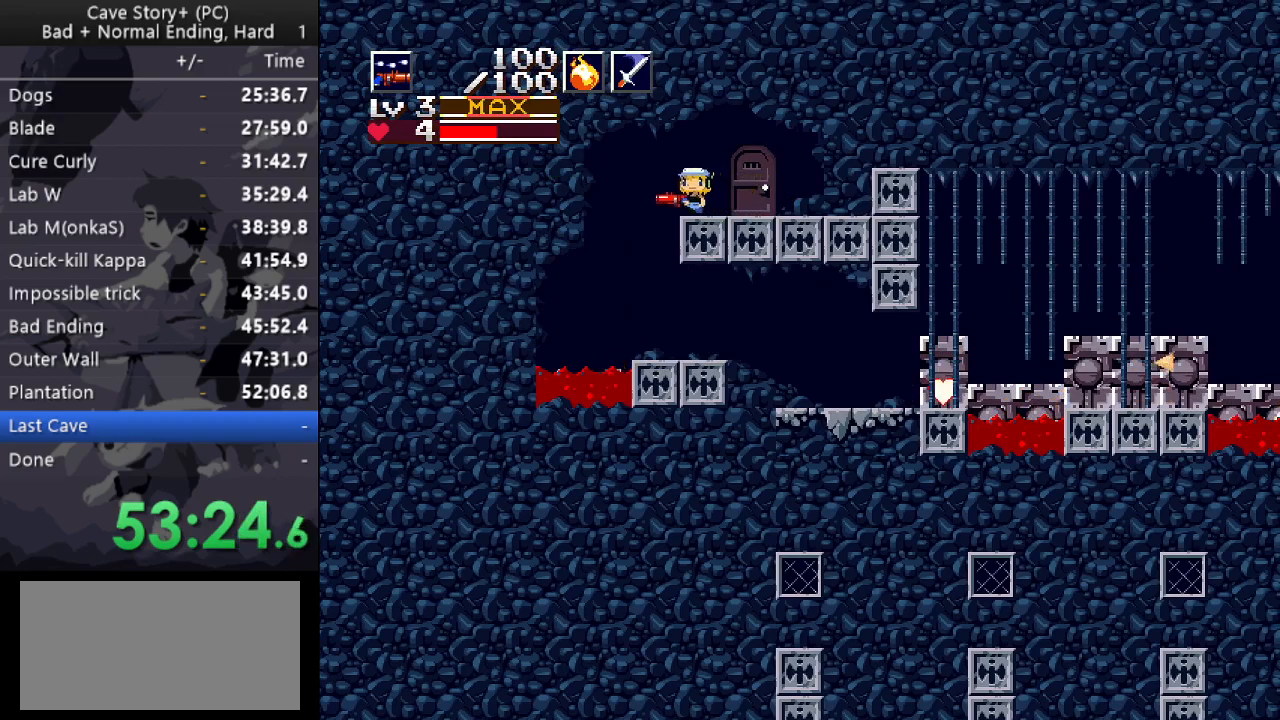
{"keys": ["right"], "events": [[100, "left", "up"], [150, "down", "down"], [200, "z", "down"], [233, "right", "down"], [233, "z", "up"], [283, "down", "up"]]}
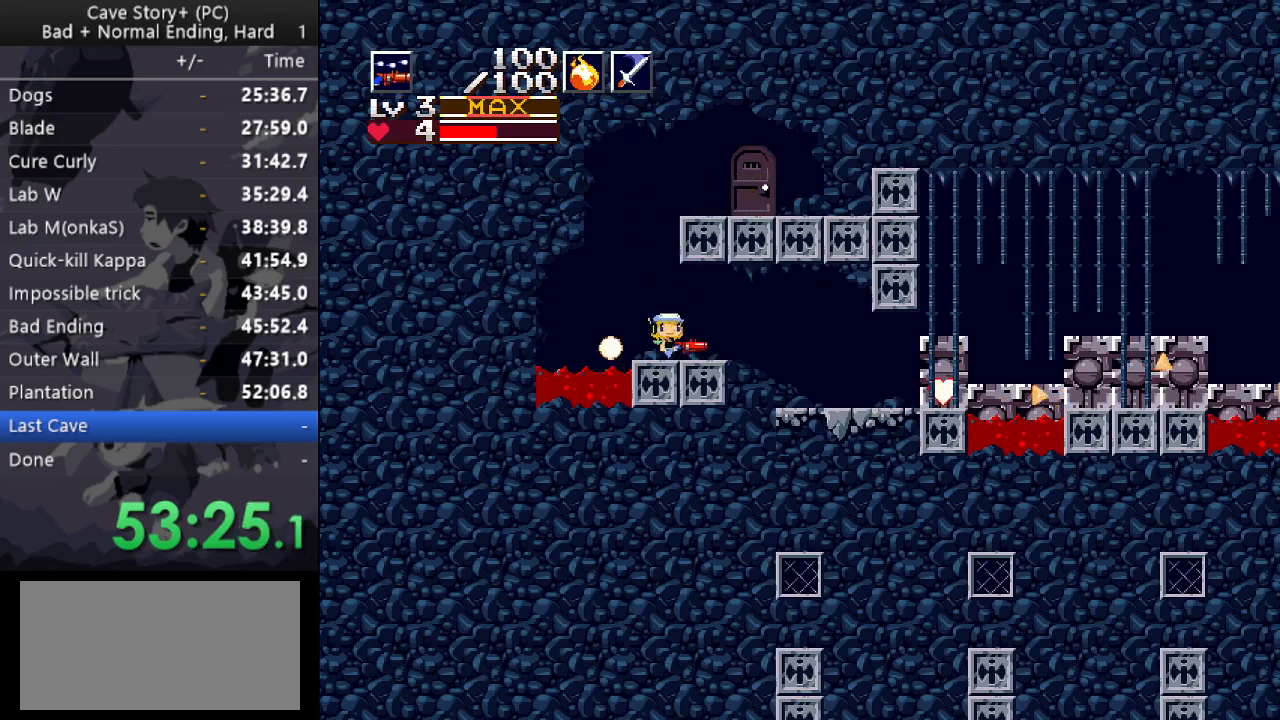
{"keys": ["right", "x"], "events": [[200, "x", "down"], [250, "x", "up"], [300, "x", "down"], [350, "x", "up"], [400, "x", "down"], [433, "x", "up"], [483, "x", "down"]]}
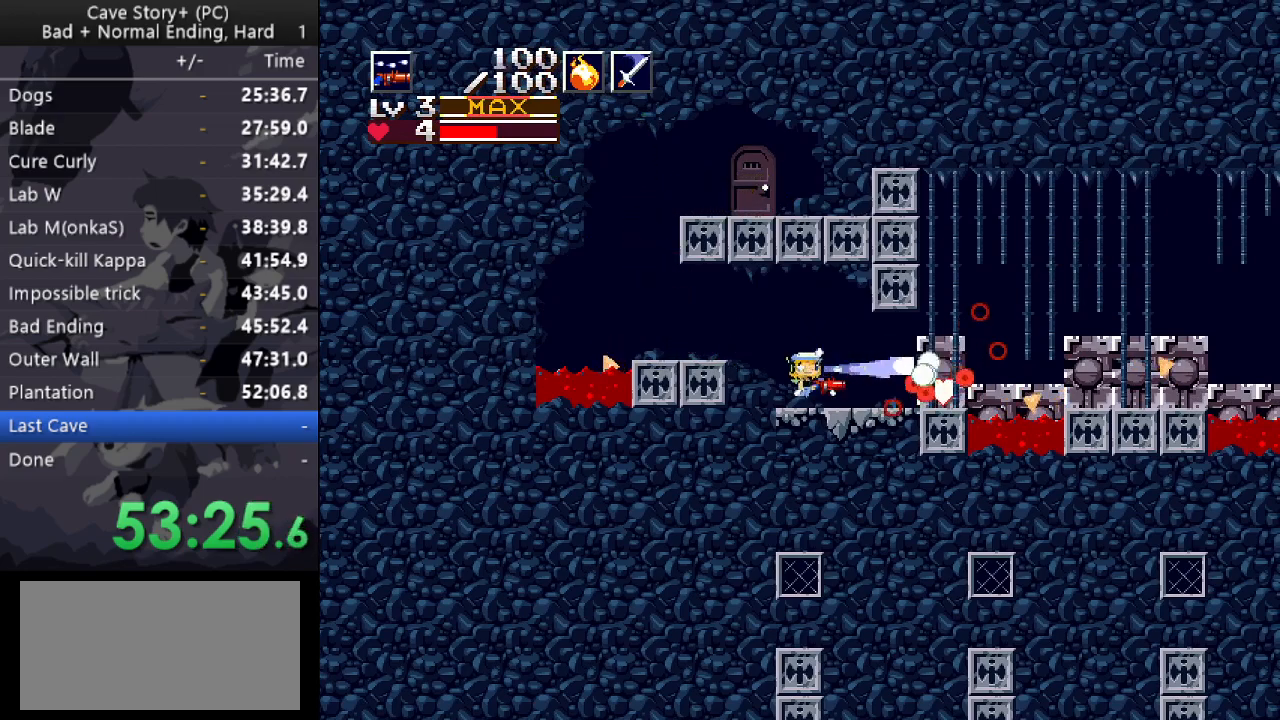
{"keys": [], "events": [[33, "x", "up"], [133, "x", "down"], [167, "x", "up"], [217, "right", "up"], [217, "x", "down"], [267, "x", "up"], [317, "x", "down"], [367, "x", "up"], [450, "x", "down"], [500, "x", "up"]]}
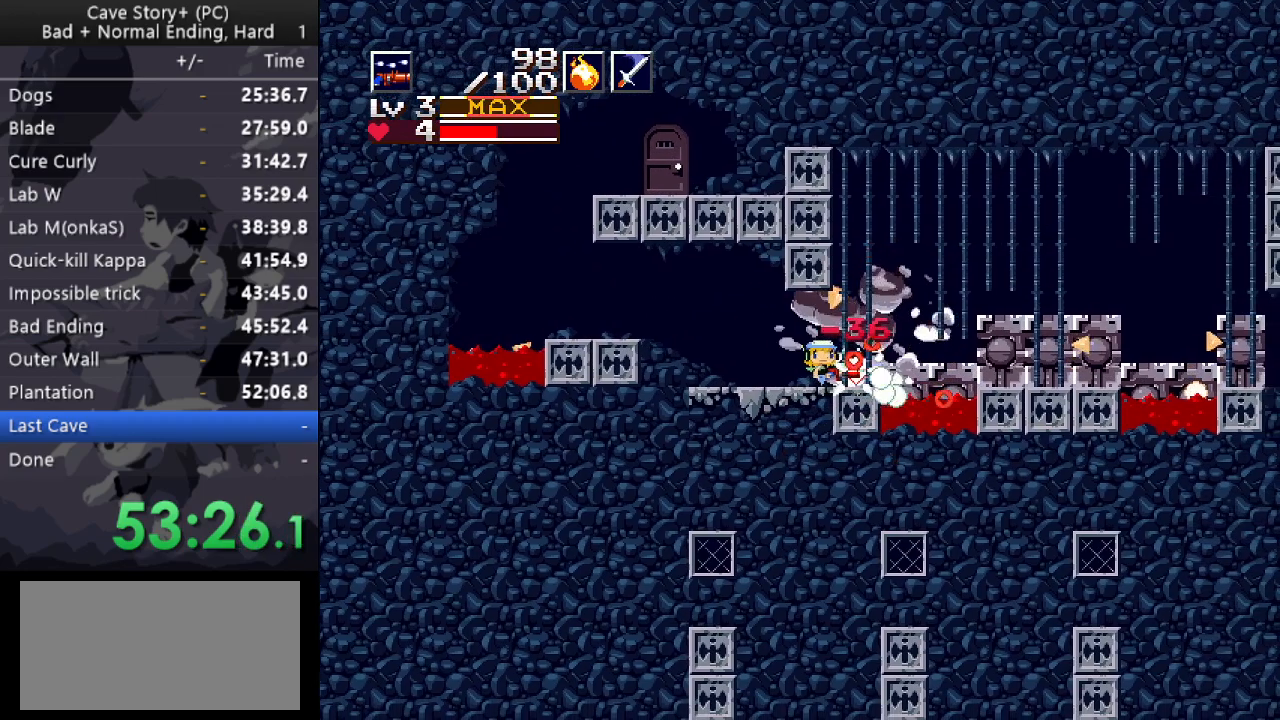
{"keys": [], "events": [[33, "x", "down"], [100, "x", "up"], [133, "right", "down"], [133, "x", "down"], [183, "x", "up"], [283, "x", "down"], [333, "right", "up"], [333, "x", "up"], [383, "x", "down"], [417, "x", "up"]]}
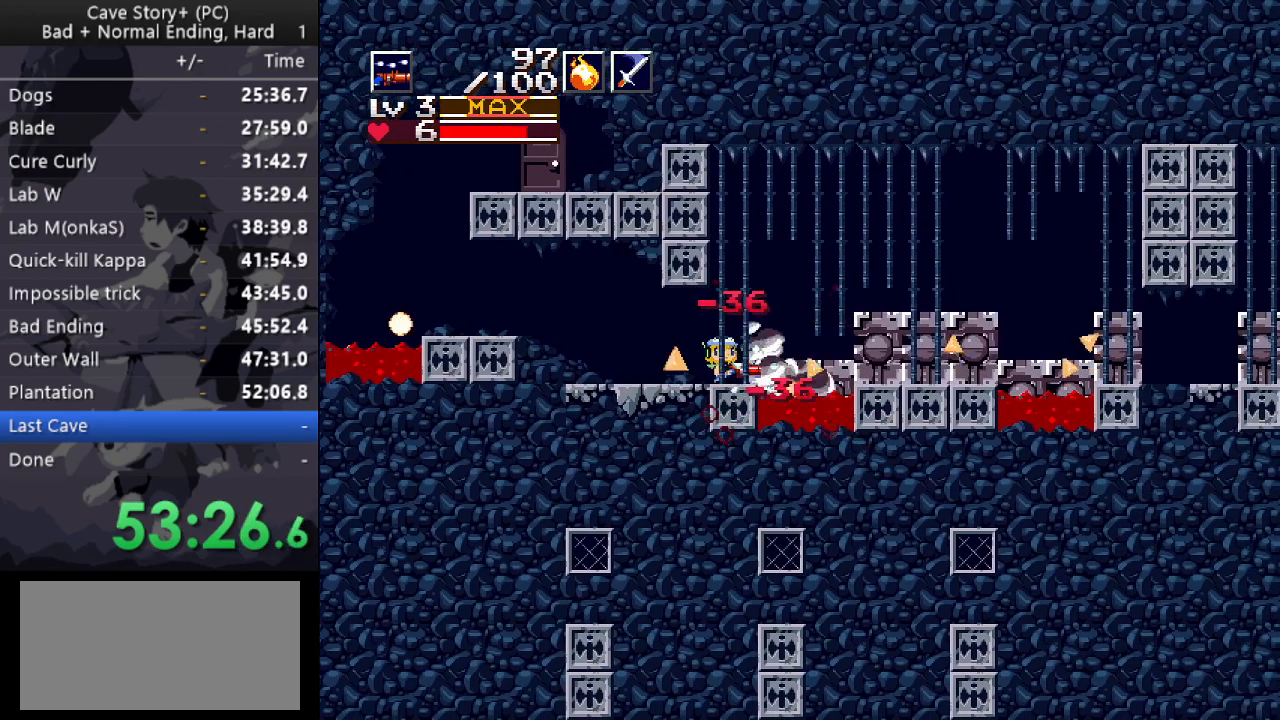
{"keys": ["x"], "events": [[17, "right", "down"], [17, "x", "down"], [50, "x", "up"], [100, "x", "down"], [150, "right", "up"], [150, "x", "up"], [200, "x", "down"], [250, "x", "up"], [300, "x", "down"], [350, "x", "up"], [400, "x", "down"], [433, "x", "up"], [483, "x", "down"]]}
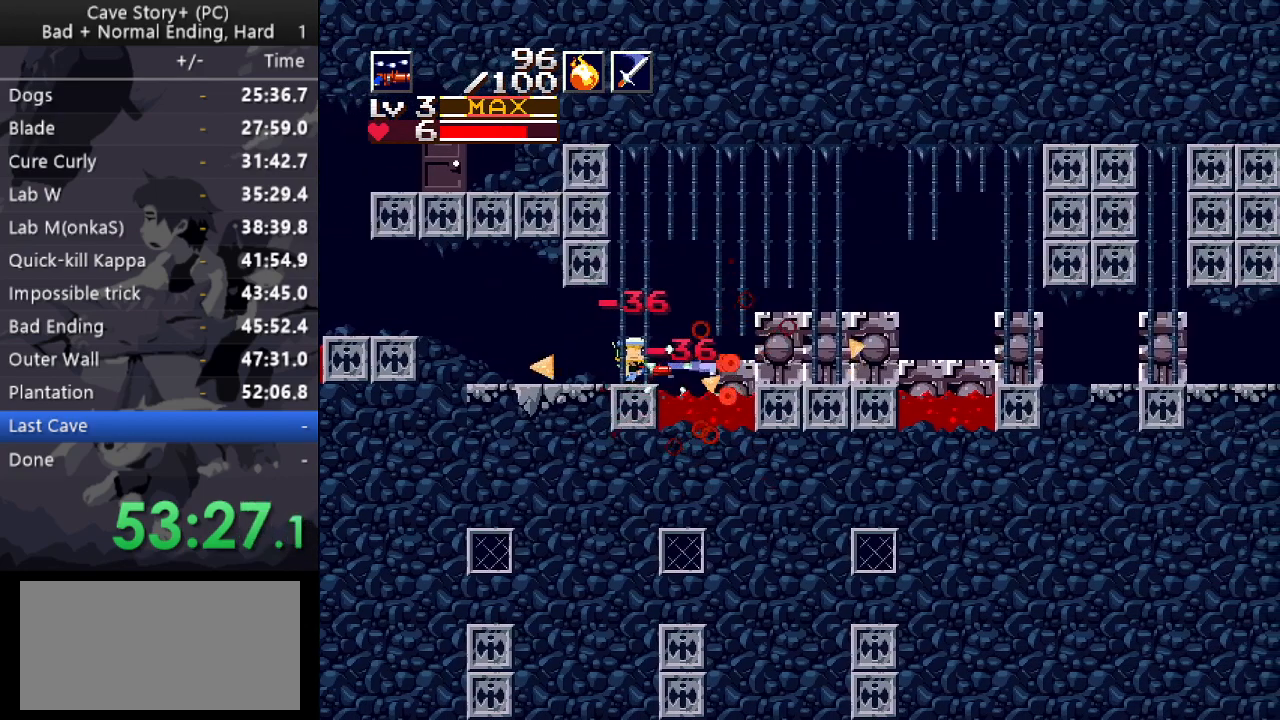
{"keys": ["a"], "events": [[33, "x", "up"], [217, "x", "down"], [267, "x", "up"], [317, "x", "down"], [500, "a", "down"], [500, "x", "up"]]}
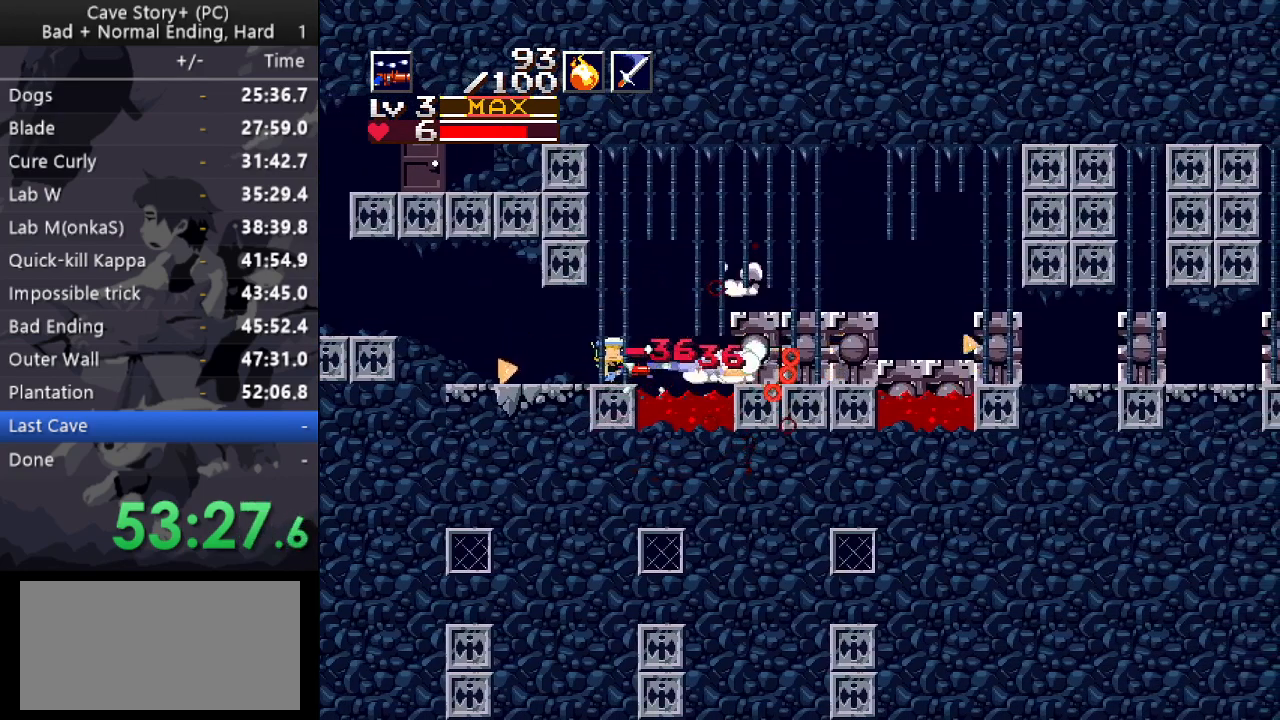
{"keys": ["x"], "events": [[100, "a", "up"], [100, "x", "down"], [150, "x", "up"], [183, "x", "down"], [233, "x", "up"], [467, "x", "down"]]}
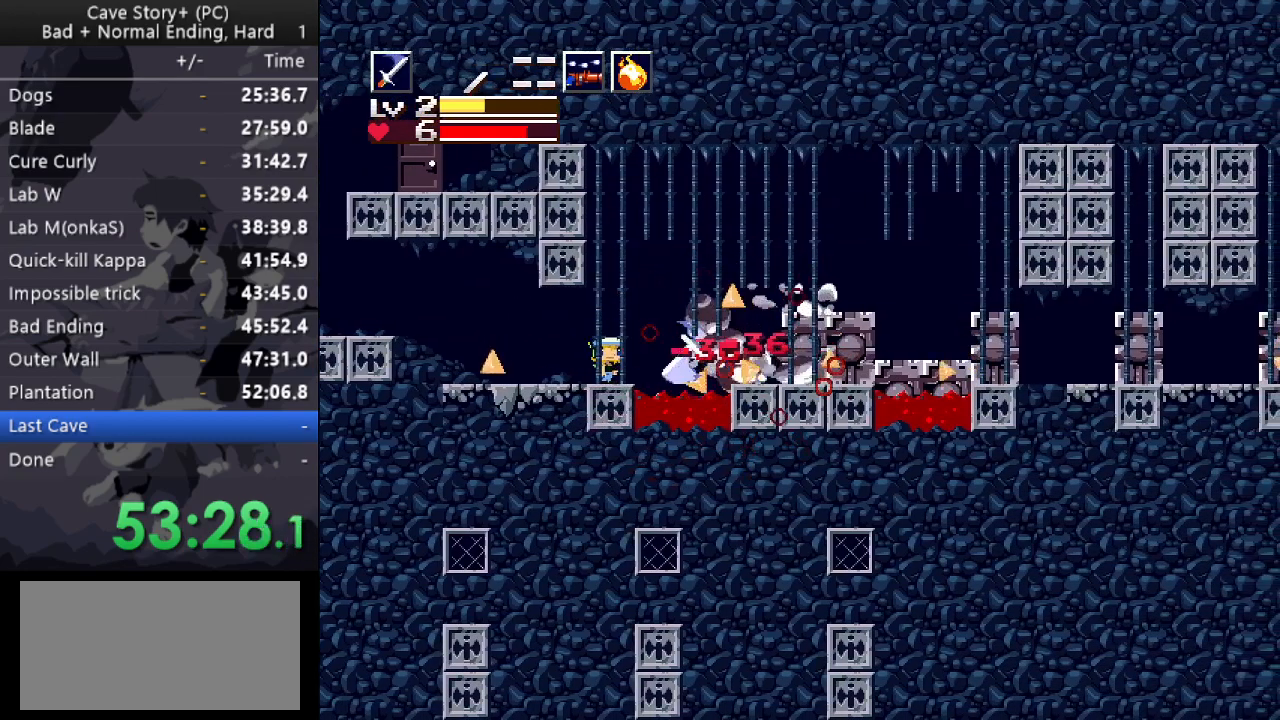
{"keys": ["x"], "events": [[17, "x", "up"], [67, "x", "down"], [117, "x", "up"], [167, "x", "down"], [200, "x", "up"], [250, "x", "down"], [300, "x", "up"], [350, "x", "down"], [400, "x", "up"], [483, "x", "down"]]}
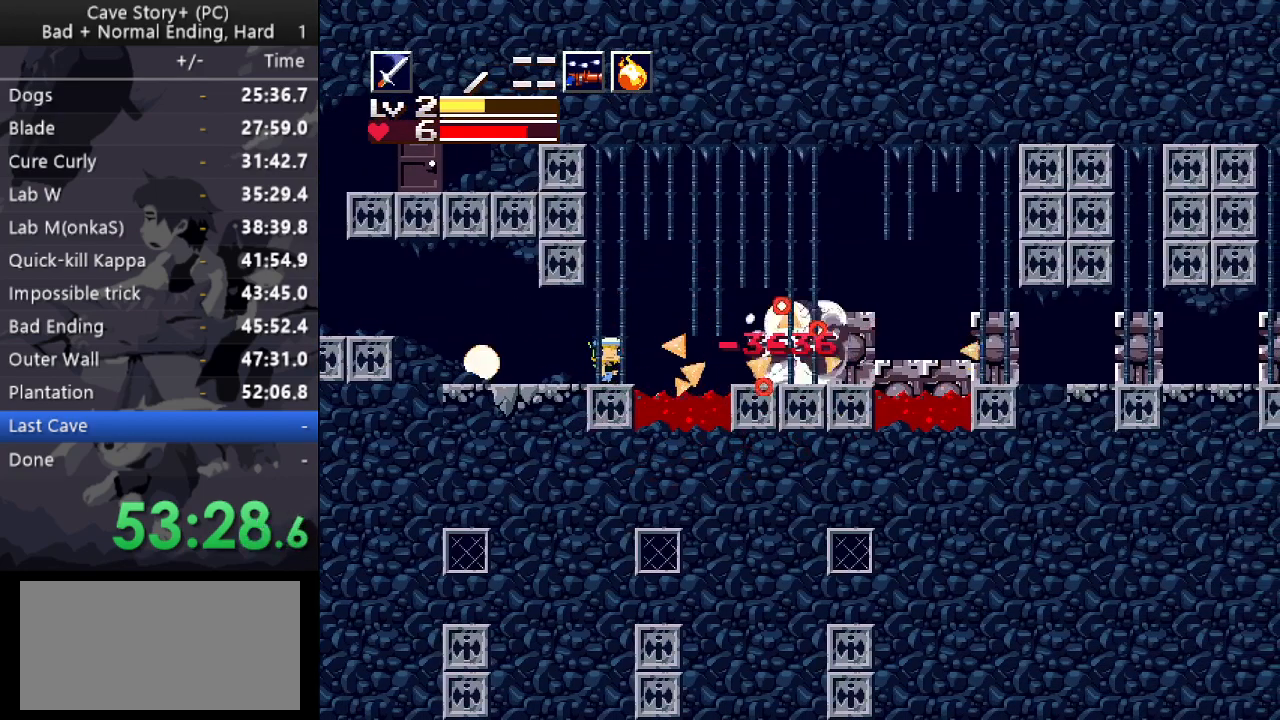
{"keys": ["x"], "events": [[83, "x", "up"], [133, "x", "down"], [167, "x", "up"], [217, "x", "down"], [317, "s", "down"], [317, "x", "up"], [367, "x", "down"], [417, "s", "up"]]}
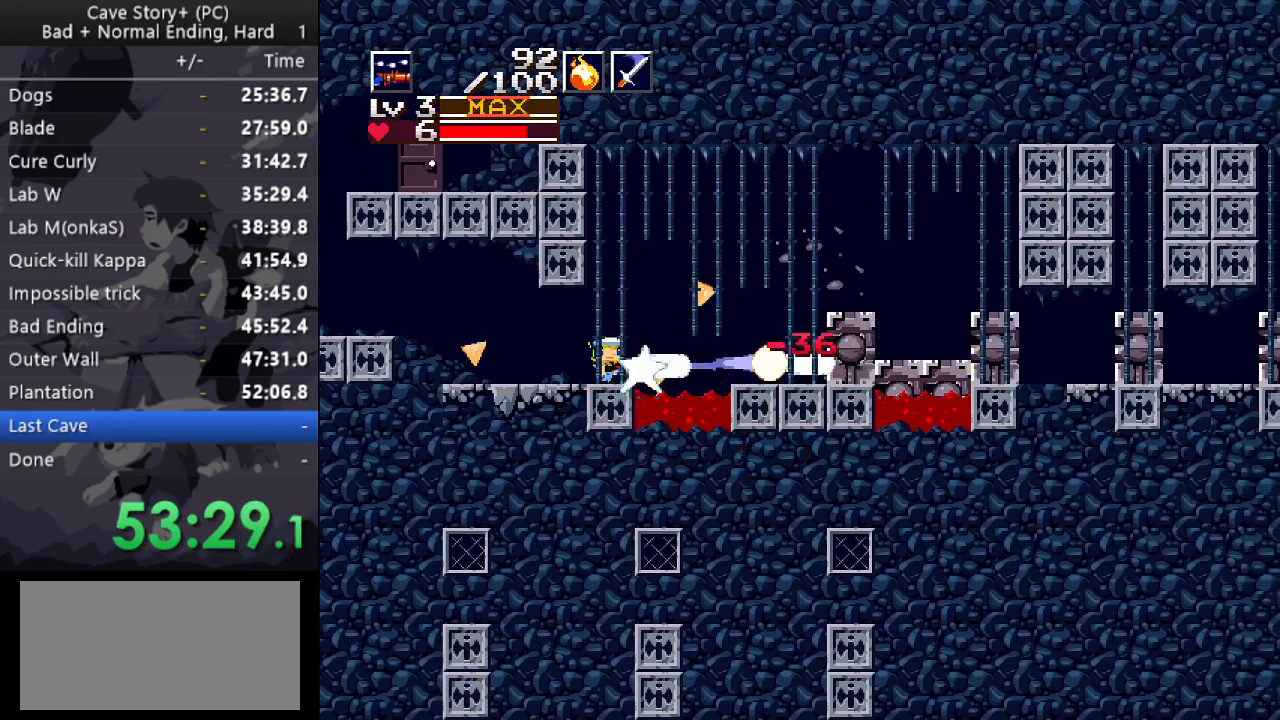
{"keys": ["x"], "events": []}
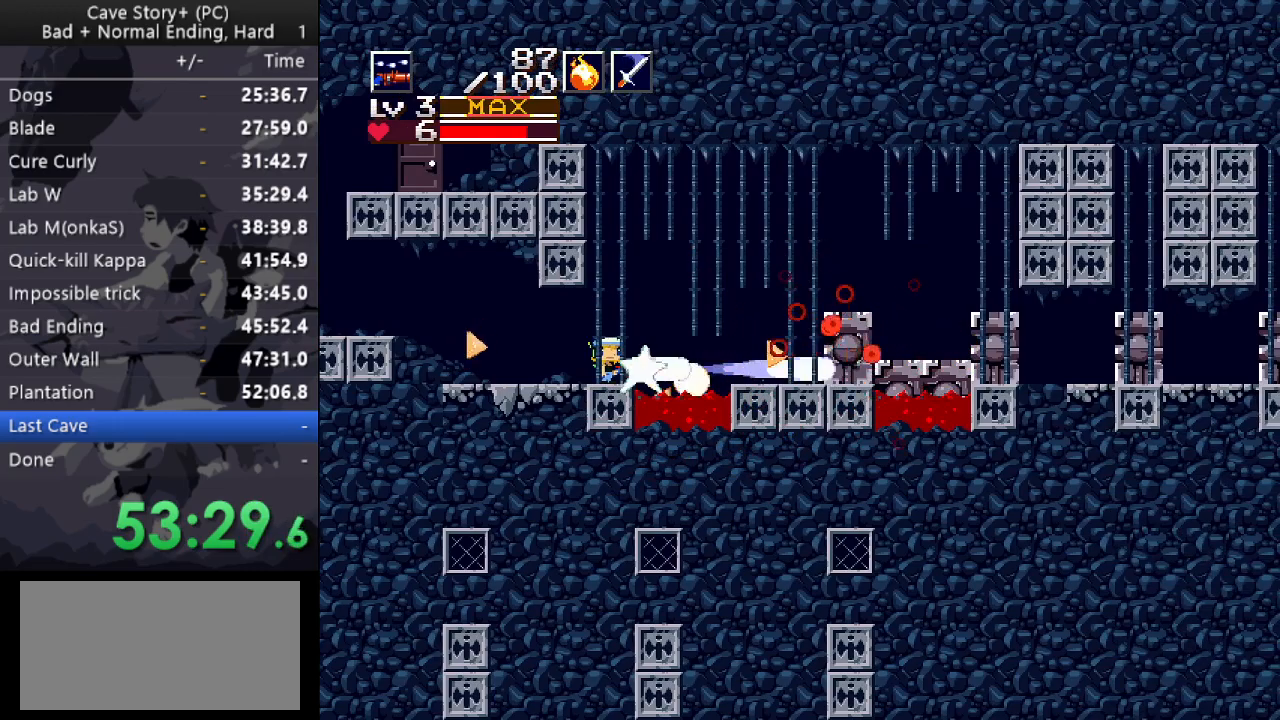
{"keys": ["left"], "events": [[400, "left", "down"], [400, "x", "up"]]}
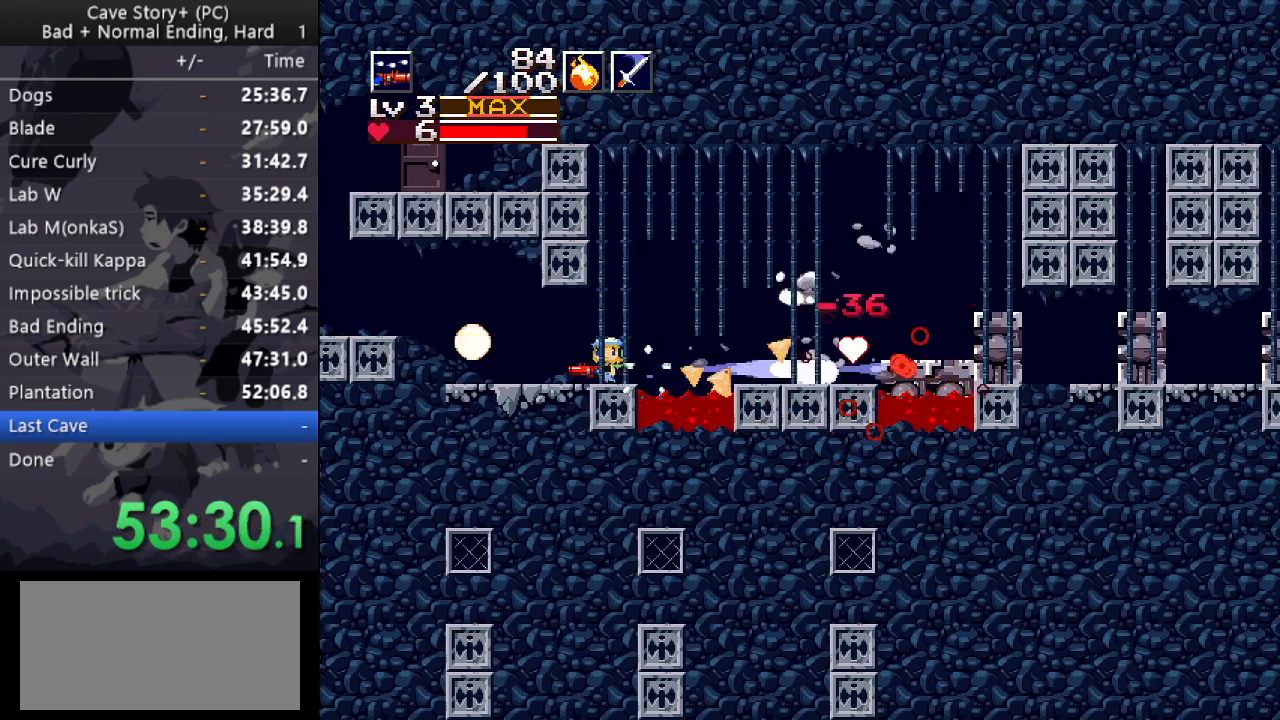
{"keys": ["right"], "events": [[33, "left", "up"], [83, "right", "down"], [83, "z", "down"], [133, "z", "up"], [217, "z", "down"], [467, "z", "up"]]}